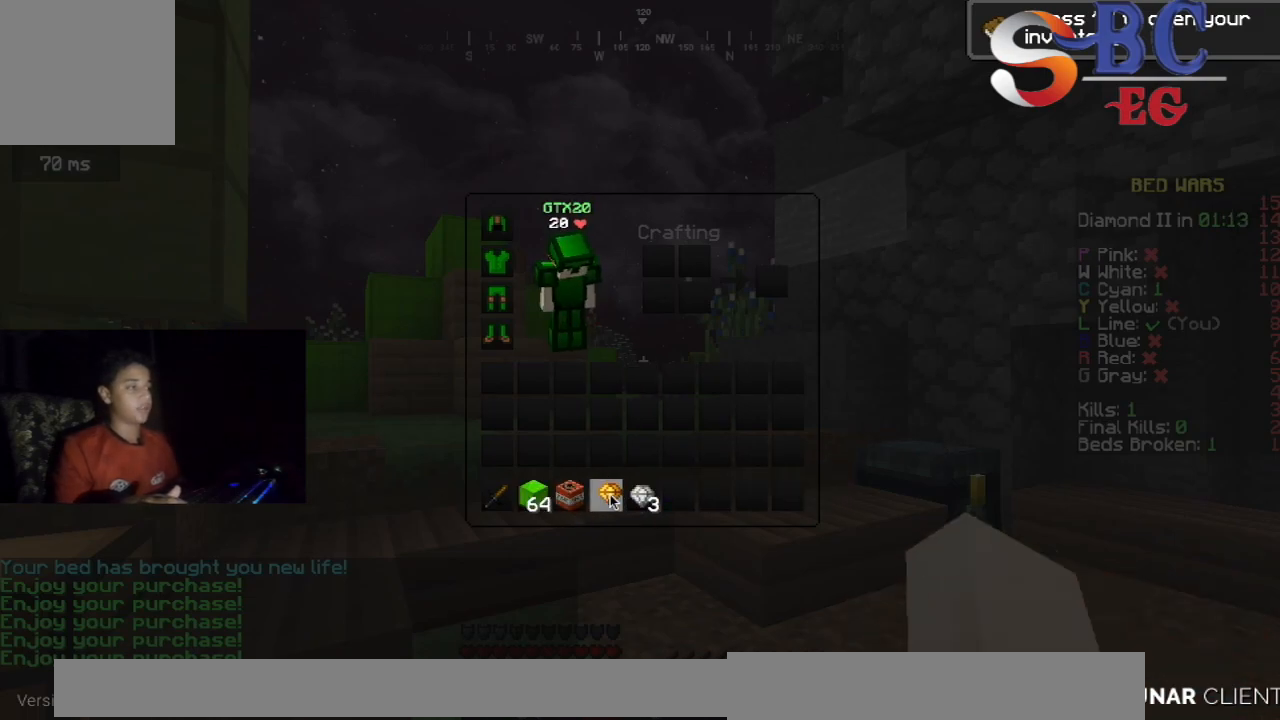
Gameplay with keyboard; each line is a JSON object with the keys held at the frame after it. "events" lists presses ("down") and releases ("up") of "down", "left", "right", "space" and "up" between this image and that frame as [ms after this image, input, new state], when the widget could be followed in between. No other keys are recorded. Mouse input is not recorded.
{"keys": ["up"], "events": [[433, "up", "down"]]}
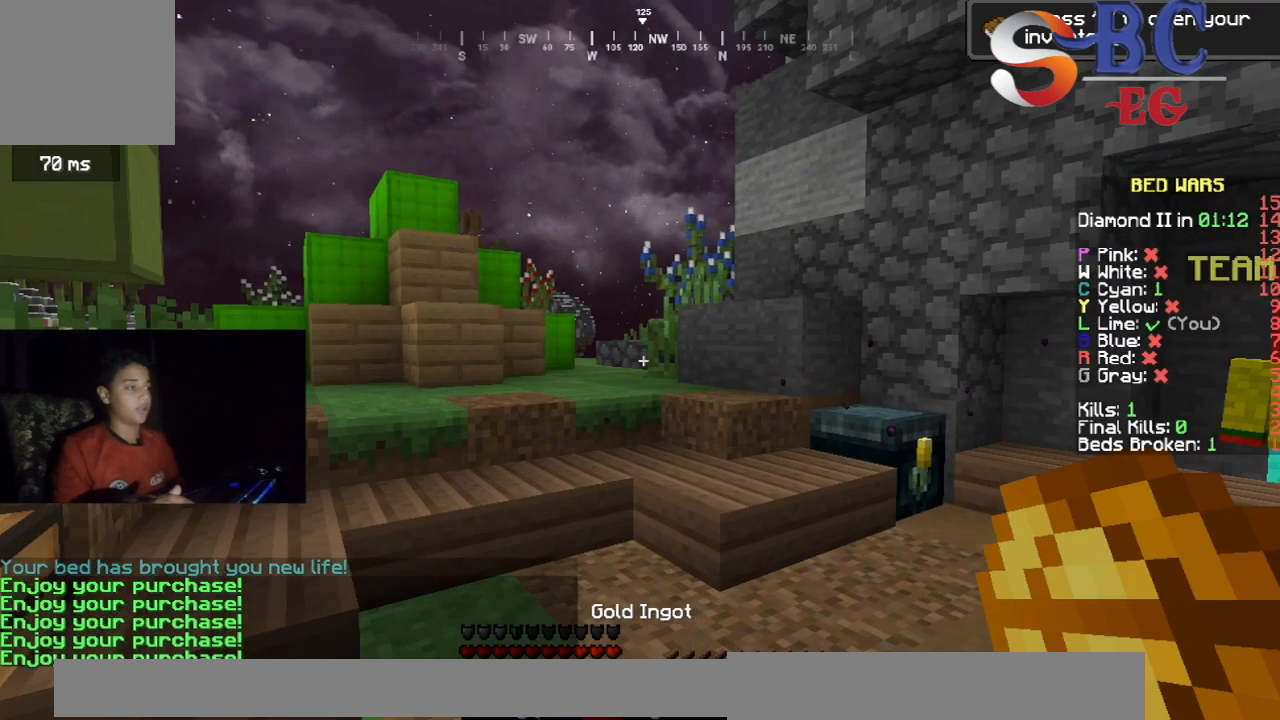
{"keys": ["up"], "events": [[200, "space", "down"], [383, "space", "up"]]}
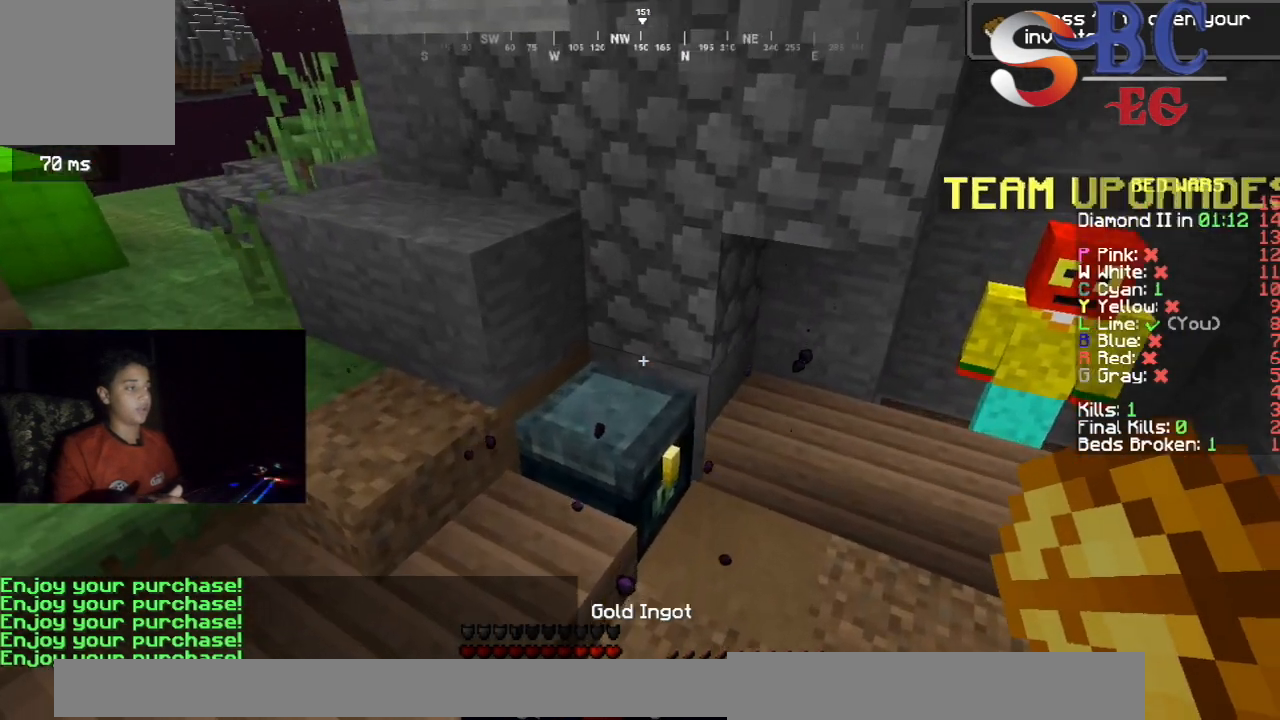
{"keys": [], "events": [[83, "up", "up"]]}
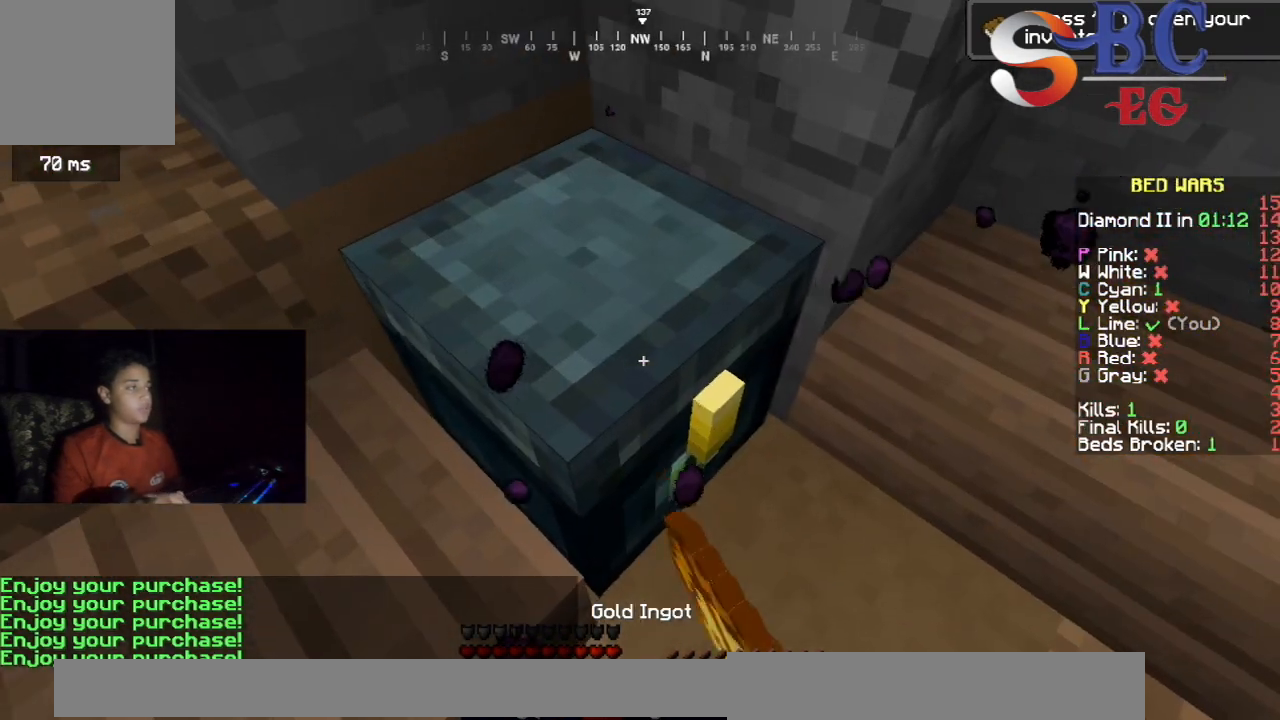
{"keys": [], "events": []}
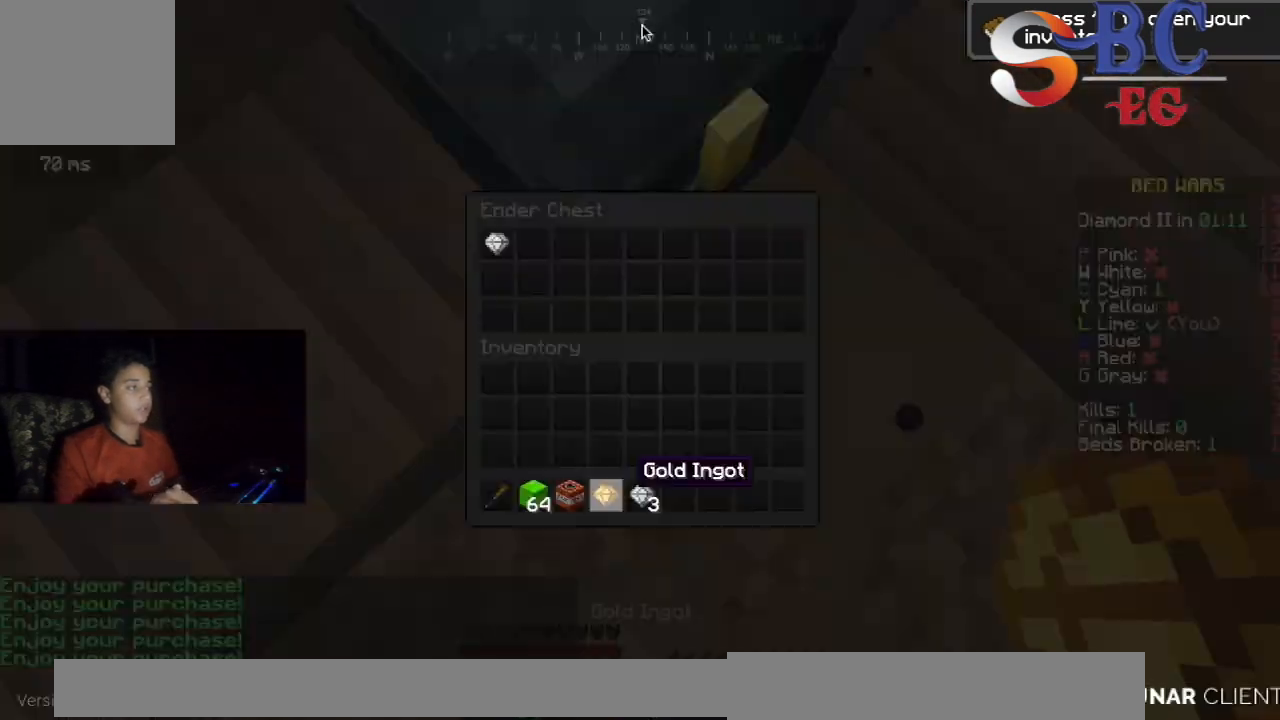
{"keys": [], "events": []}
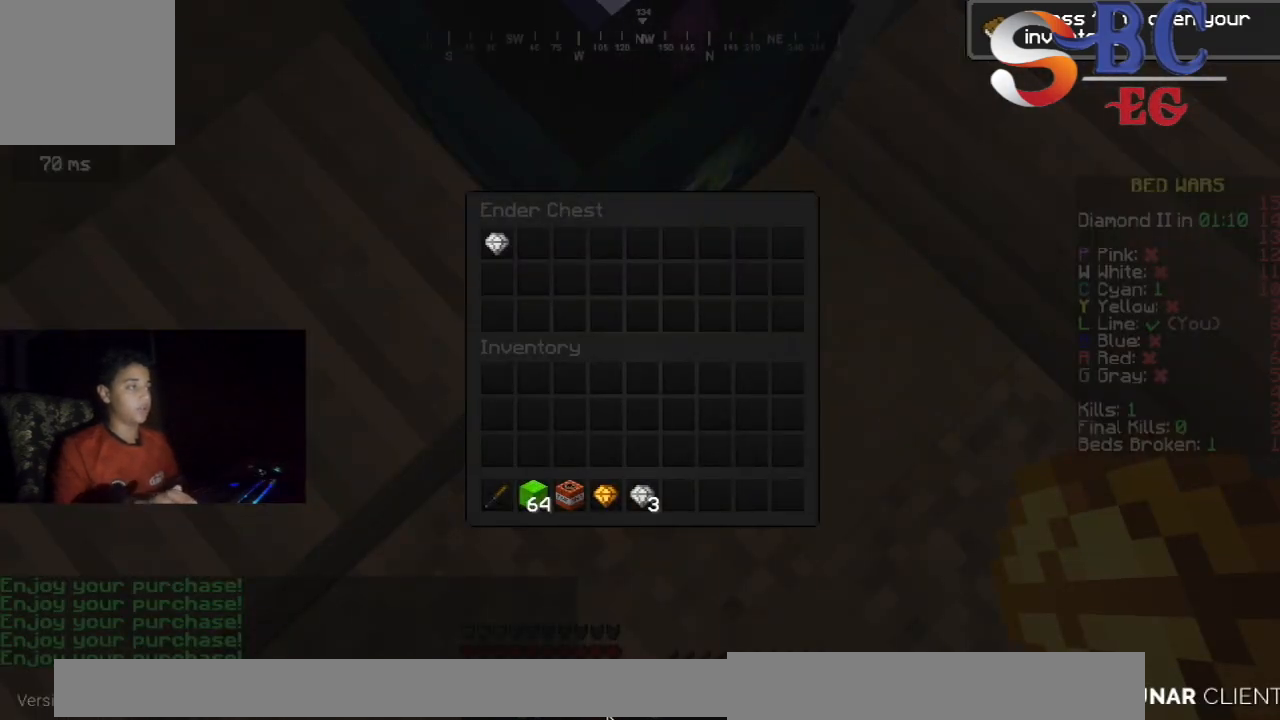
{"keys": [], "events": []}
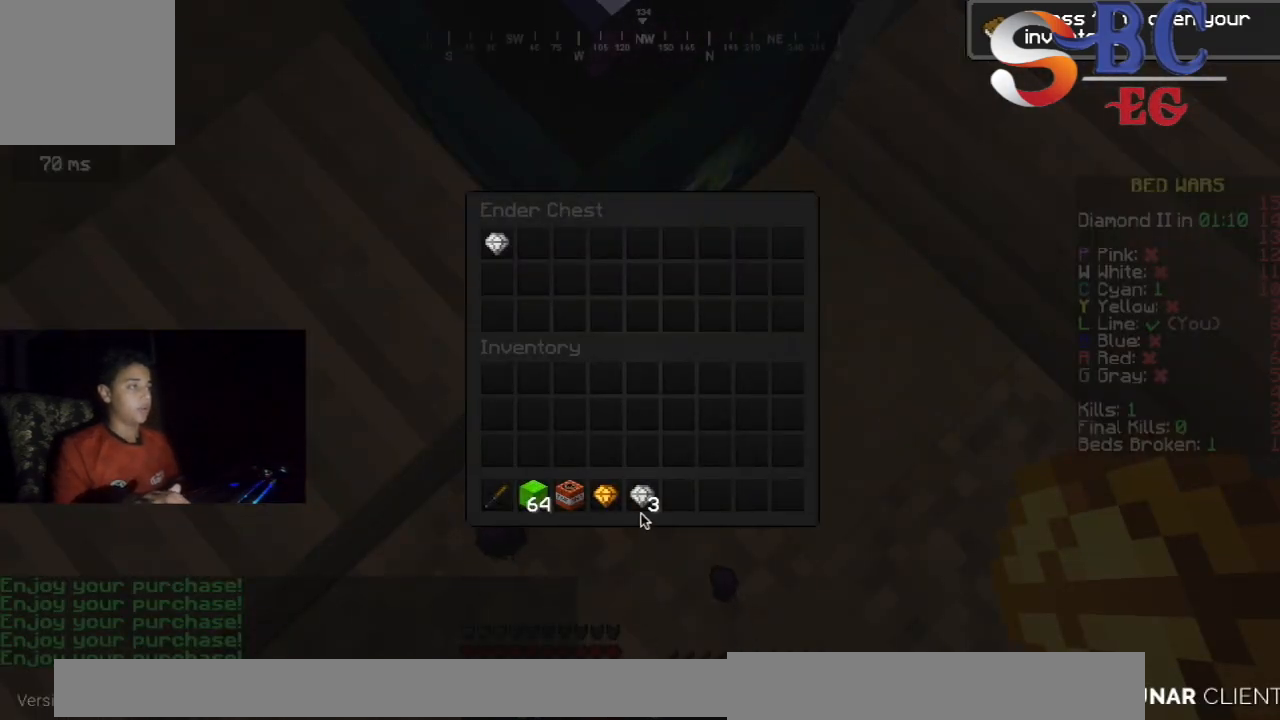
{"keys": [], "events": []}
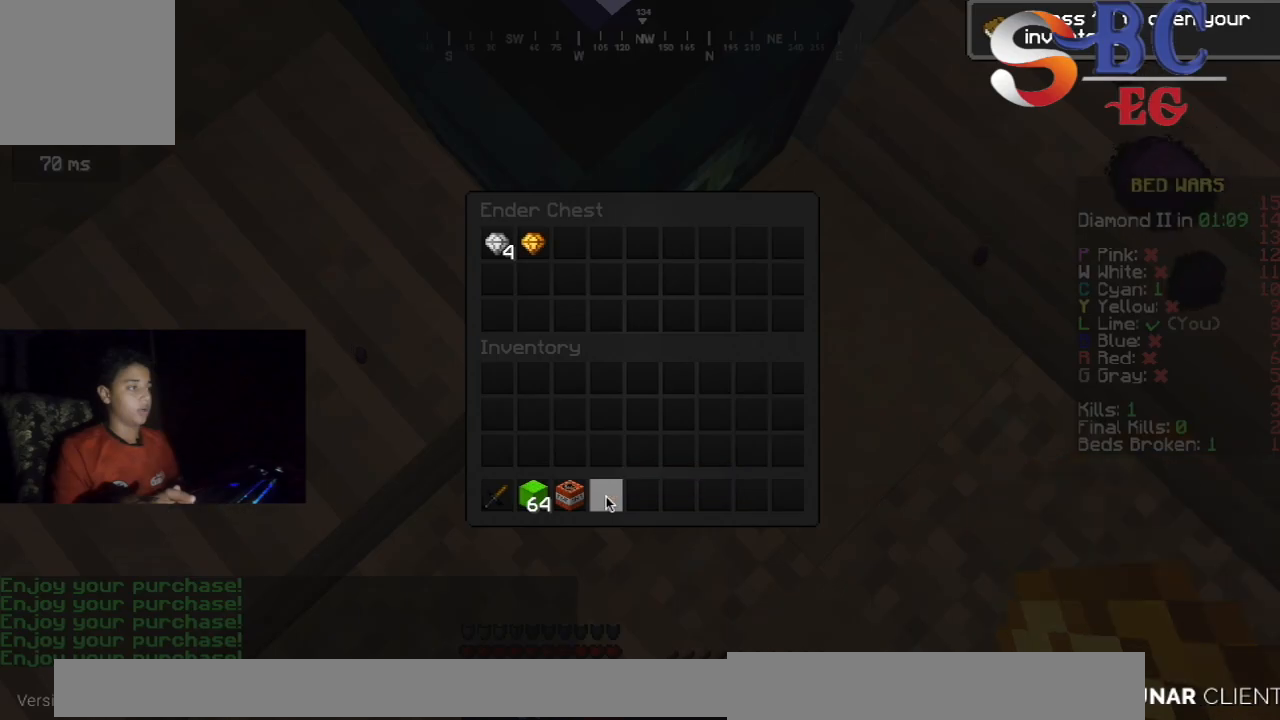
{"keys": ["space", "up"], "events": [[367, "up", "down"], [417, "space", "down"]]}
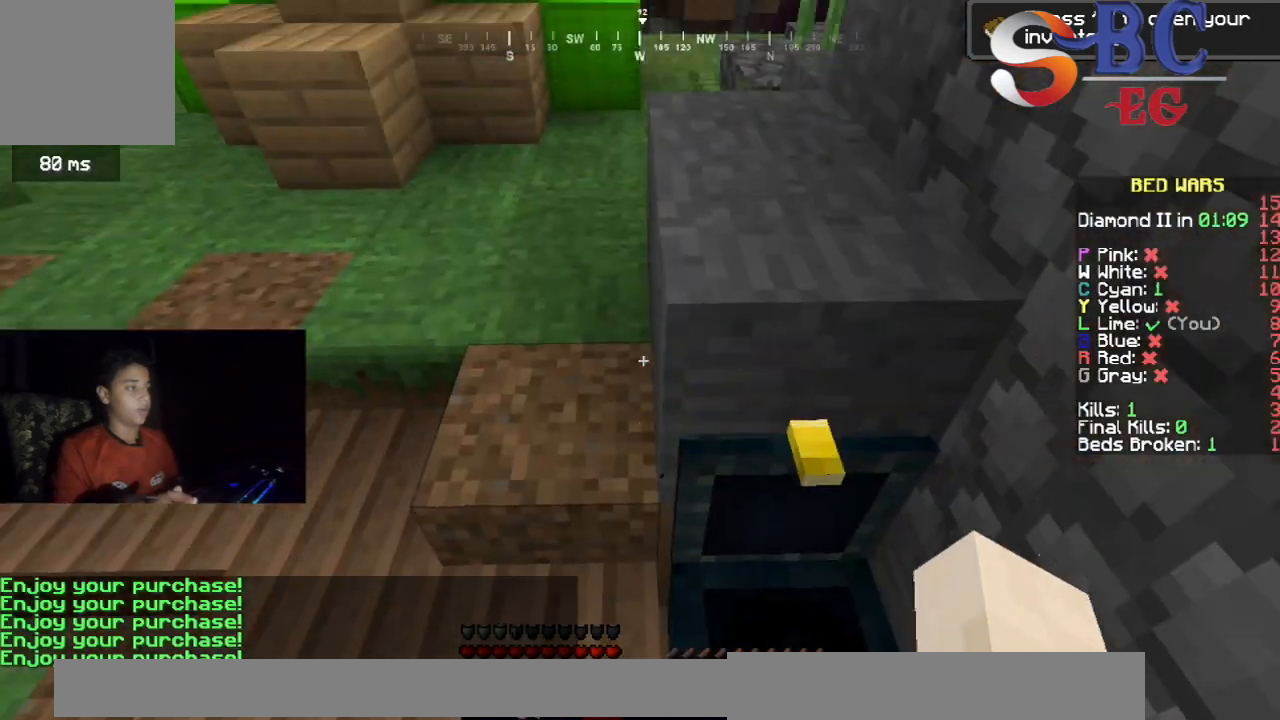
{"keys": ["up"], "events": [[167, "space", "up"]]}
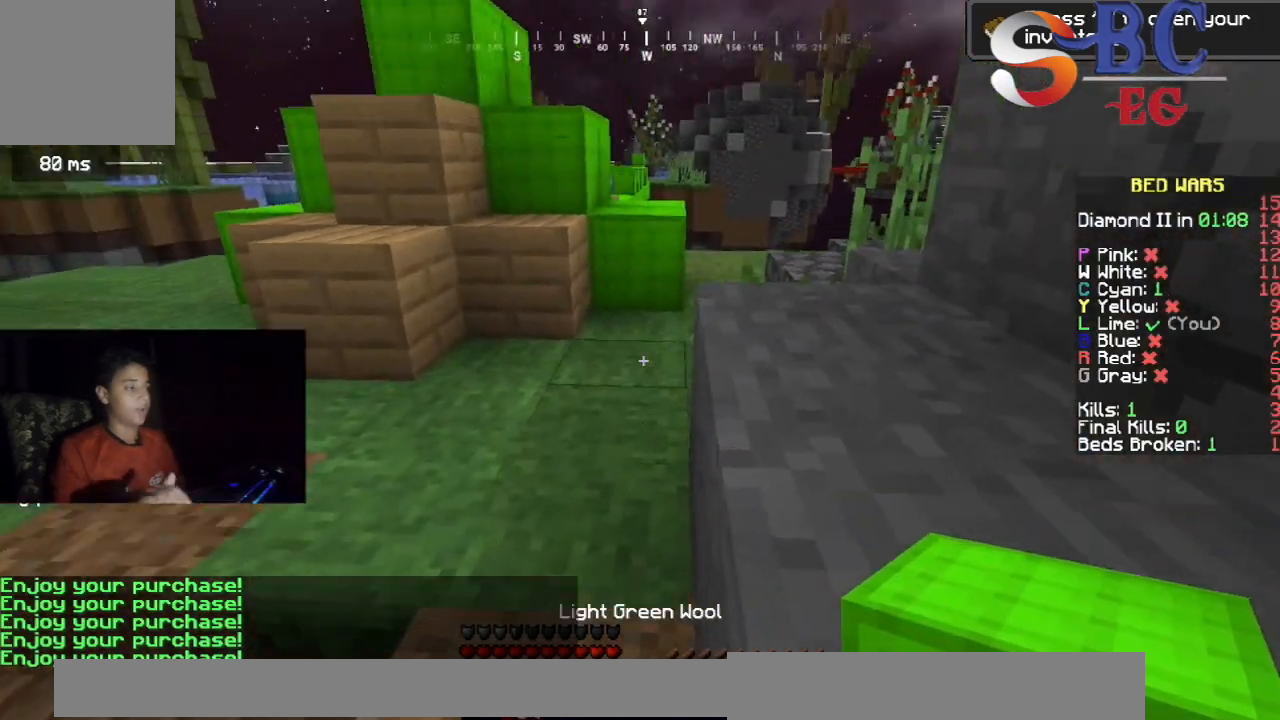
{"keys": ["up"], "events": [[217, "space", "down"], [483, "space", "up"]]}
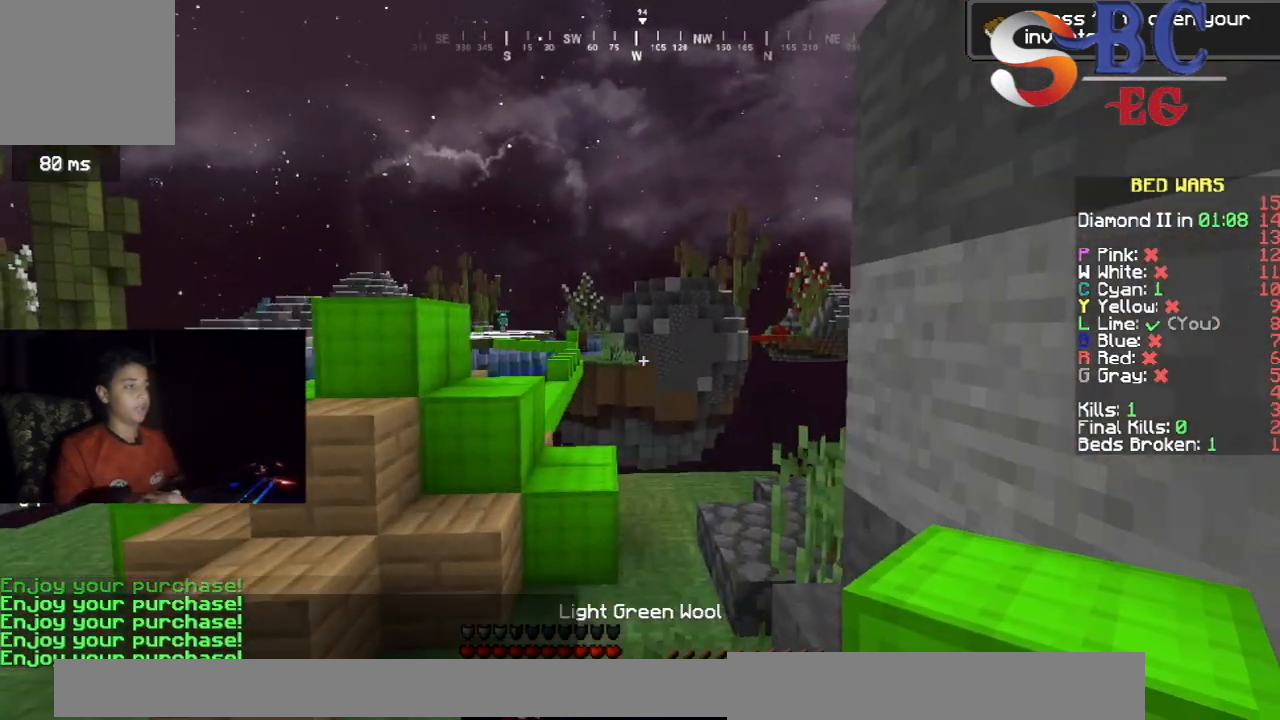
{"keys": ["space", "up"], "events": [[317, "space", "down"]]}
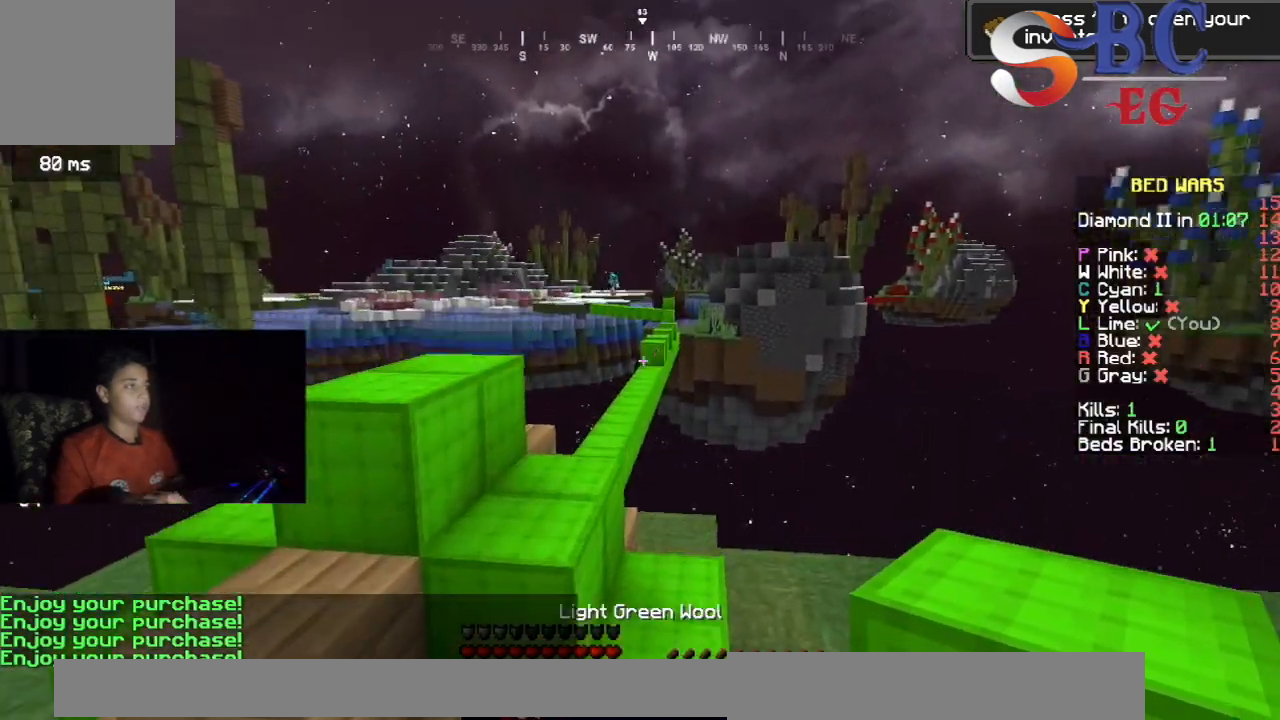
{"keys": ["left", "space", "up"], "events": [[167, "space", "up"], [400, "left", "down"], [400, "space", "down"]]}
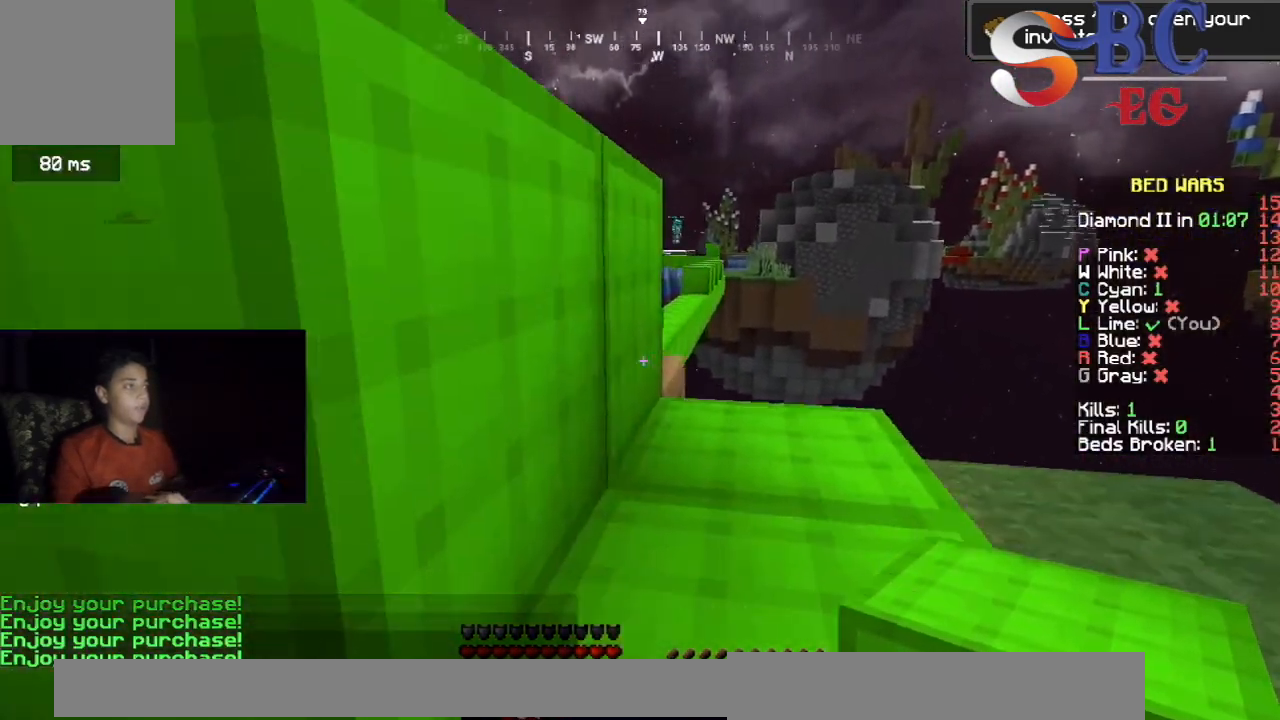
{"keys": ["left", "space", "up"], "events": [[133, "space", "up"], [300, "left", "up"], [367, "space", "down"], [467, "left", "down"]]}
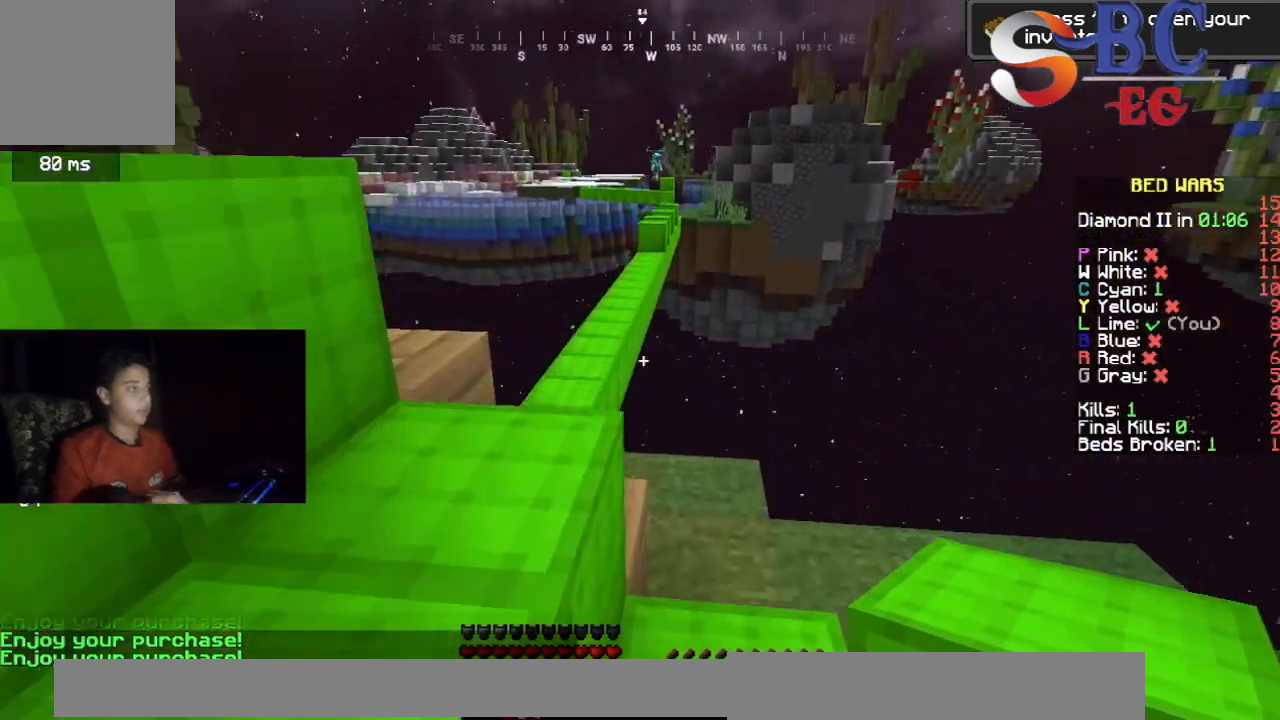
{"keys": ["left", "up"], "events": [[117, "space", "up"]]}
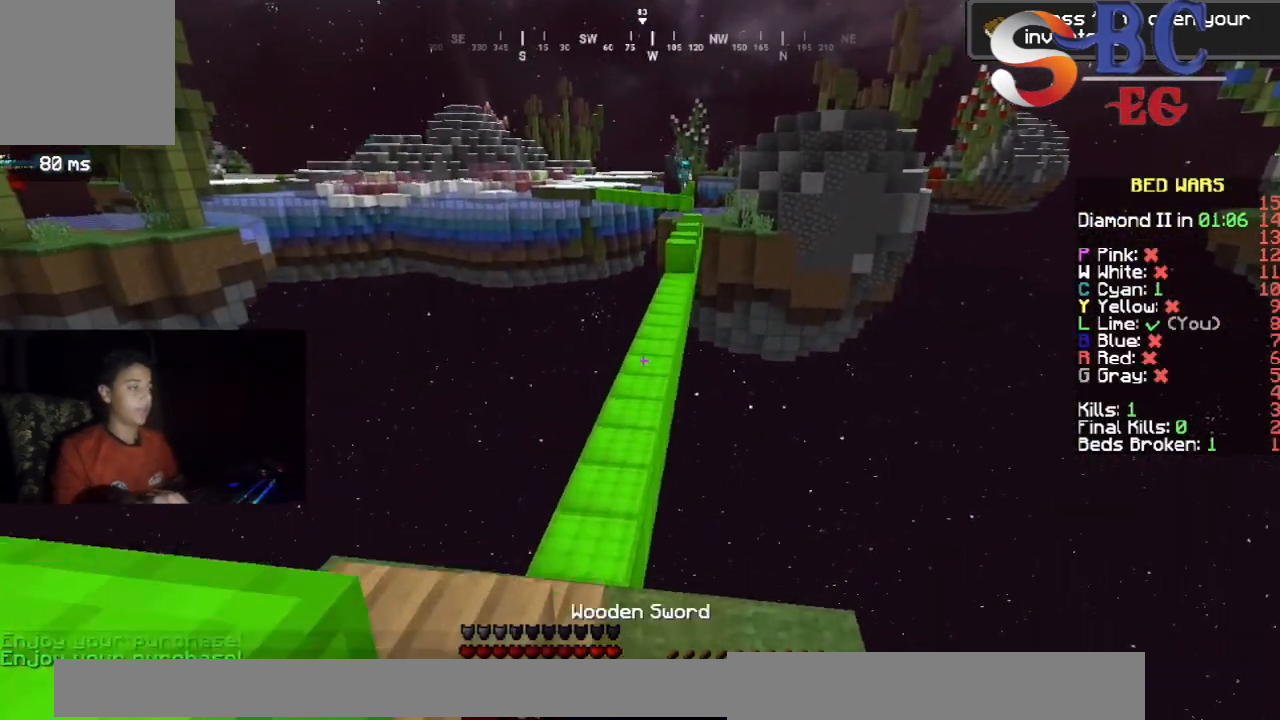
{"keys": ["left", "up"], "events": [[17, "left", "up"], [83, "left", "down"], [250, "left", "up"], [333, "left", "down"]]}
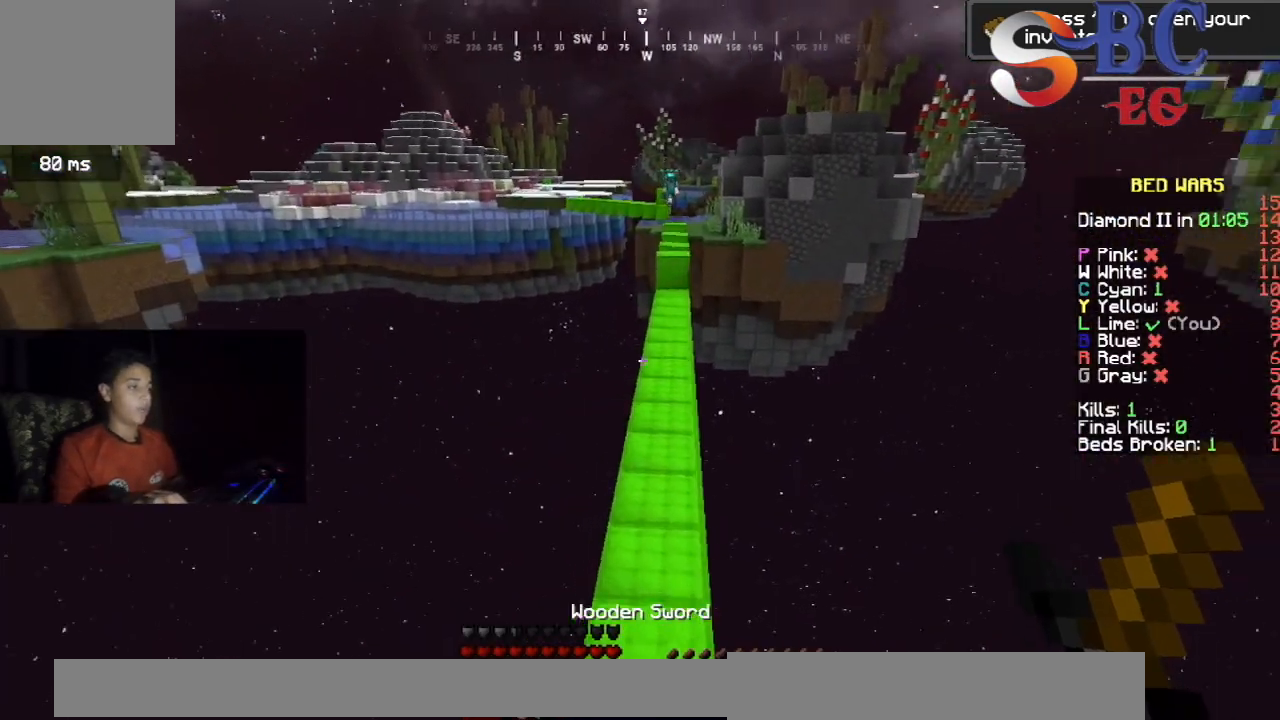
{"keys": ["up"], "events": [[50, "left", "up"], [200, "space", "down"], [483, "space", "up"]]}
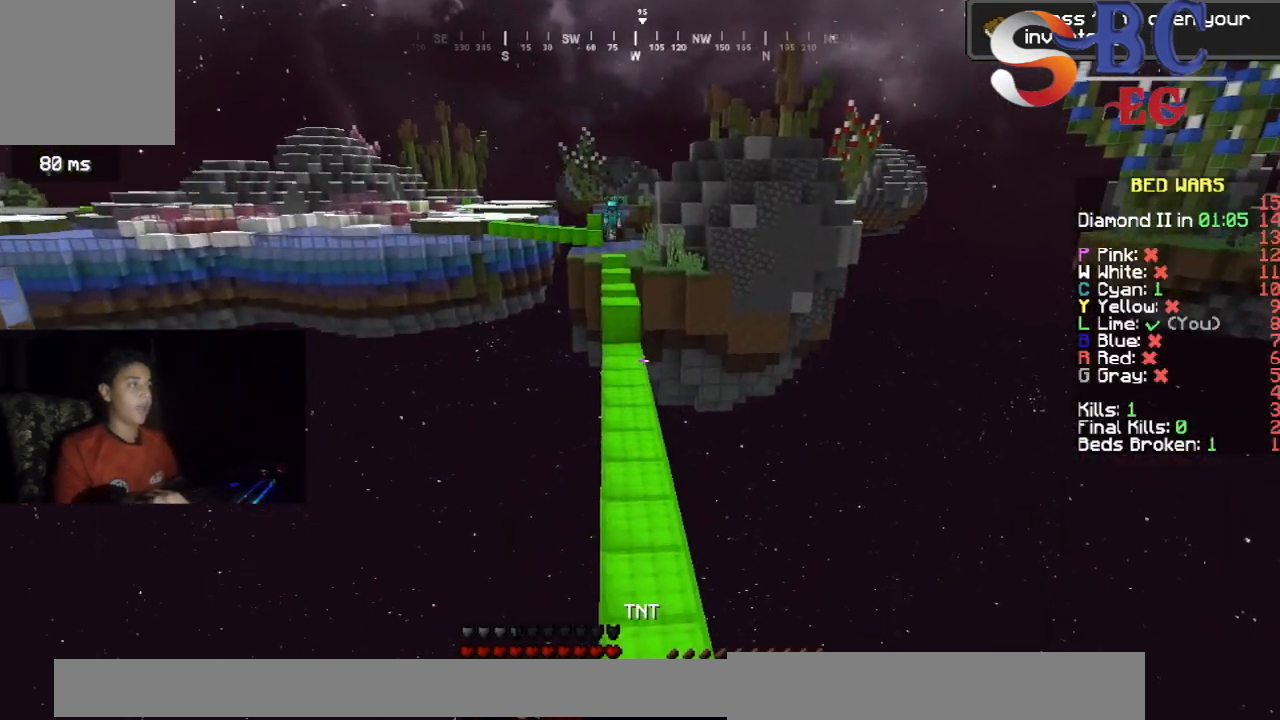
{"keys": ["up"], "events": [[67, "right", "down"], [283, "right", "up"]]}
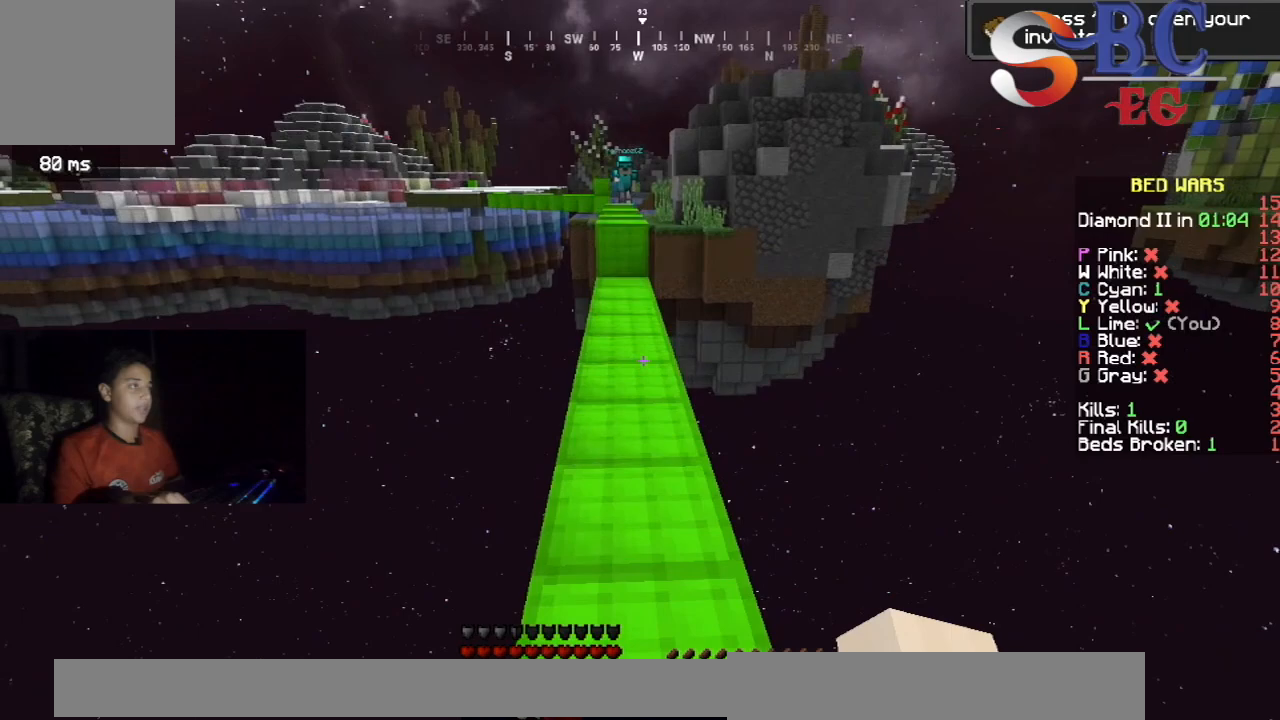
{"keys": ["up"], "events": []}
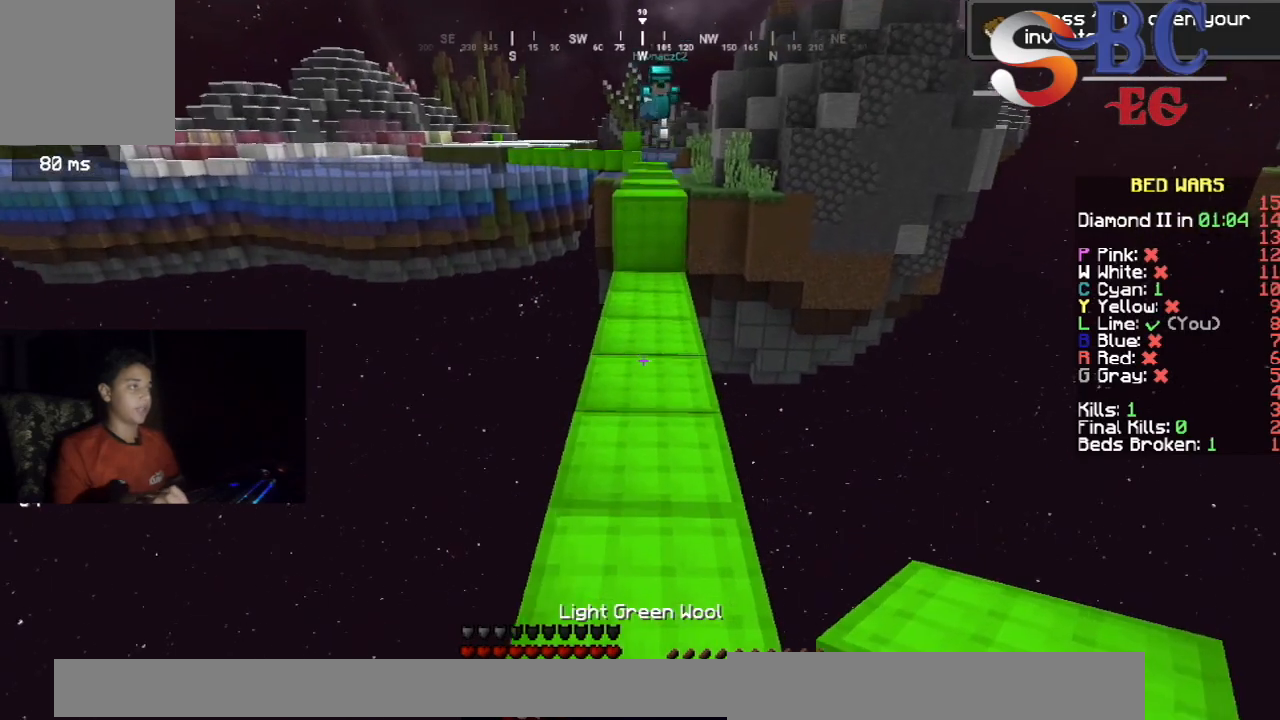
{"keys": ["down"], "events": [[150, "up", "up"], [450, "down", "down"]]}
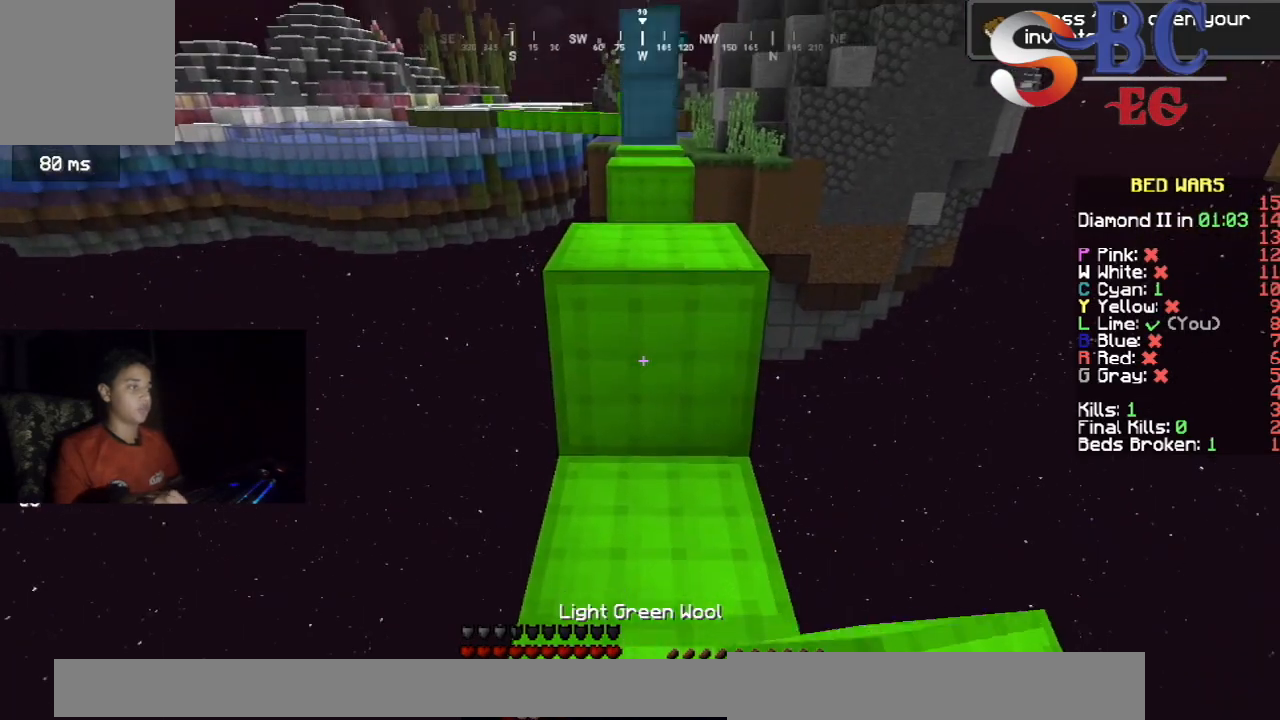
{"keys": ["down"], "events": [[183, "down", "up"], [383, "down", "down"]]}
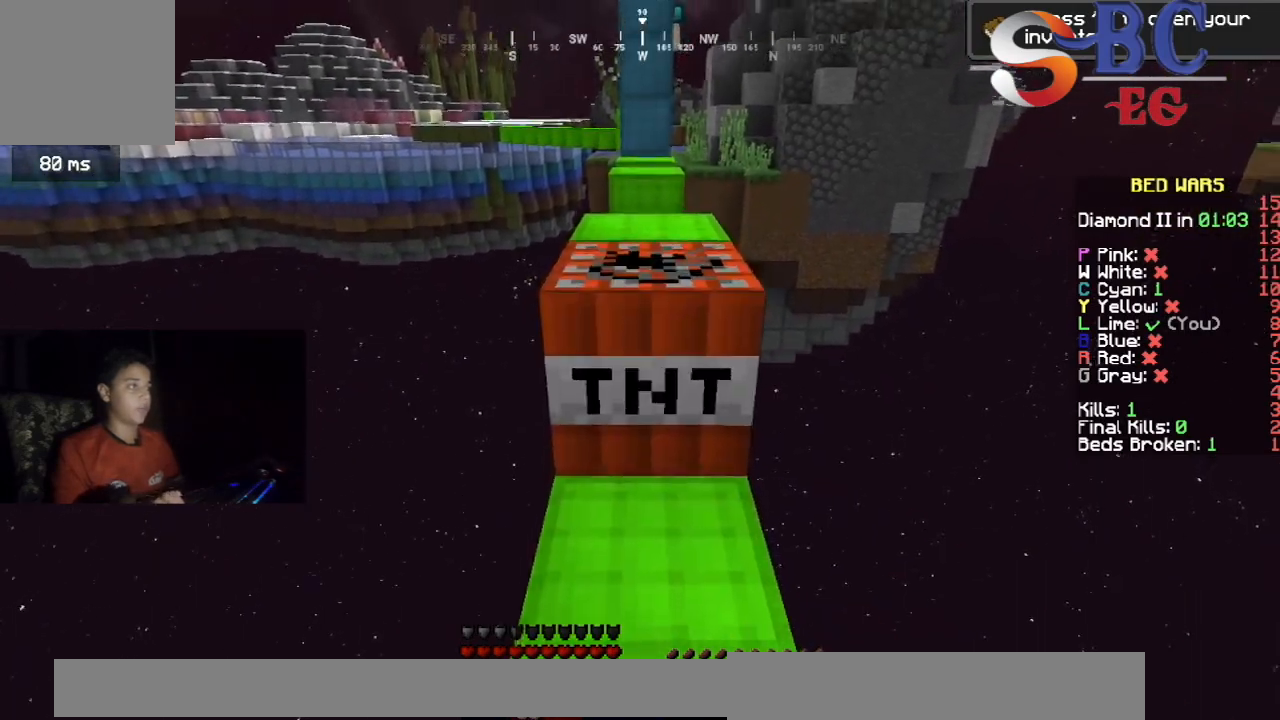
{"keys": ["down"], "events": []}
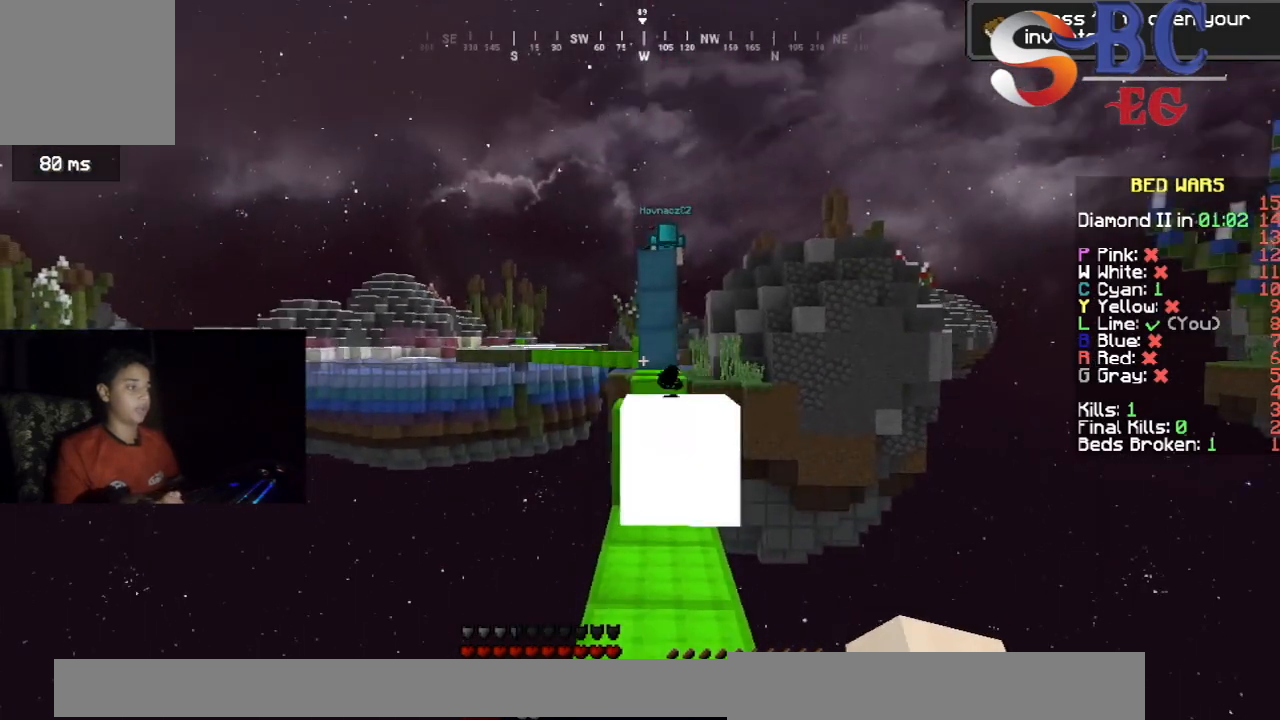
{"keys": ["down"], "events": []}
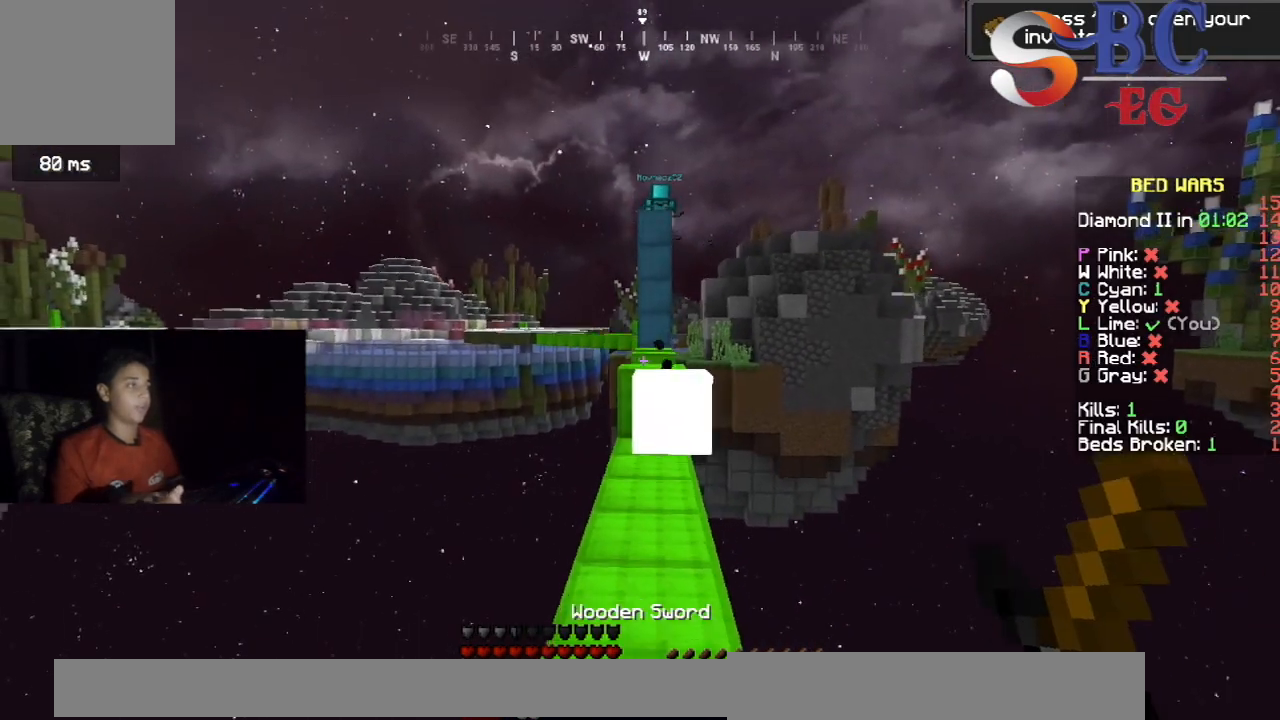
{"keys": ["down", "space"], "events": [[450, "space", "down"]]}
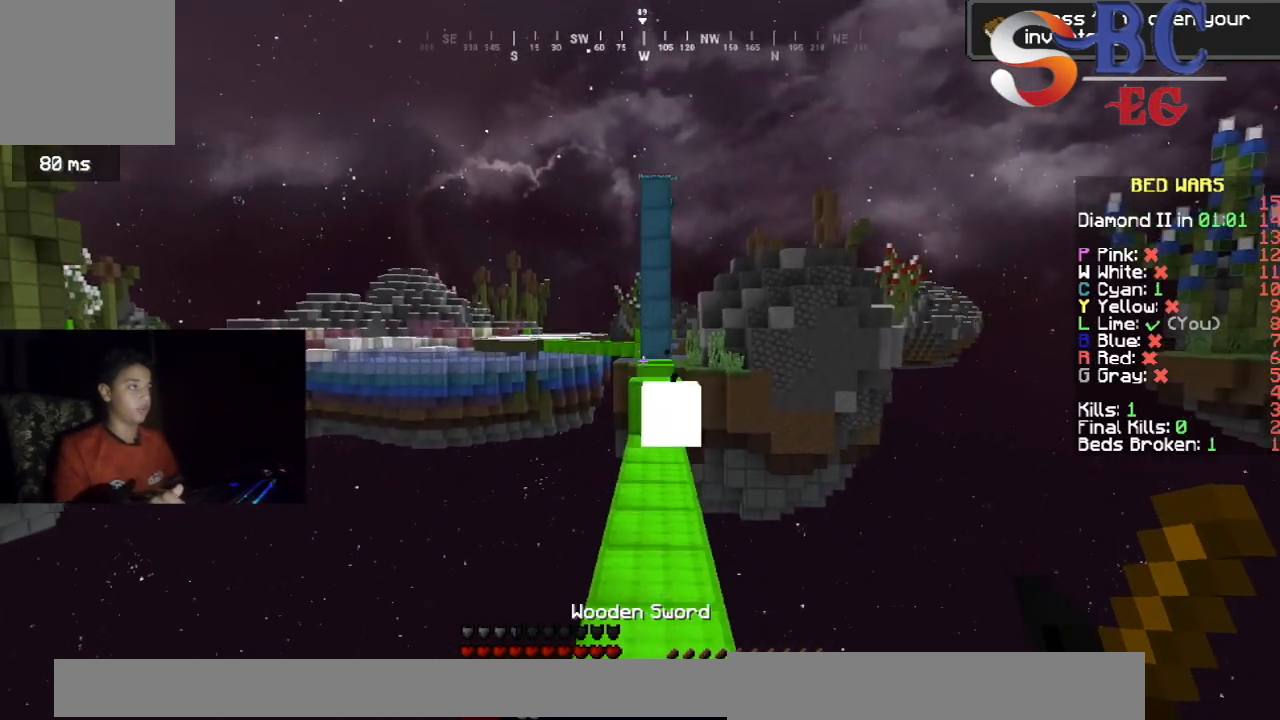
{"keys": ["down"], "events": [[317, "space", "up"]]}
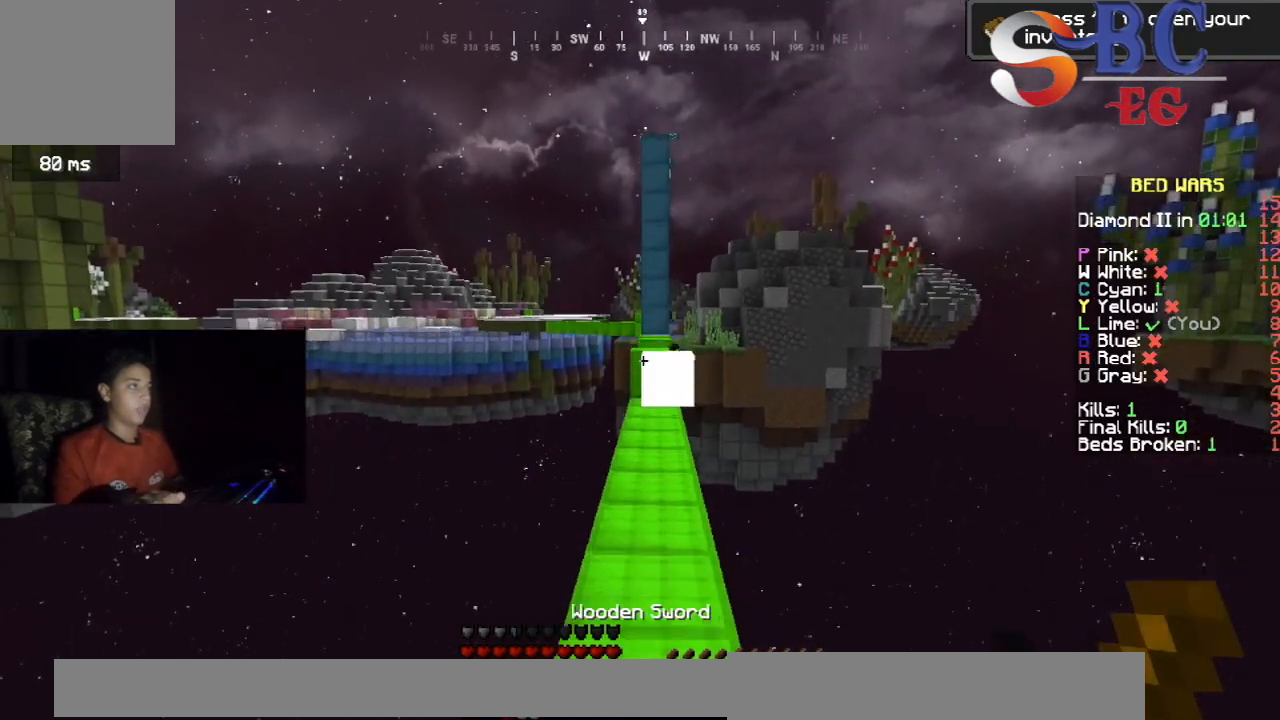
{"keys": ["down"], "events": [[17, "space", "down"], [283, "space", "up"]]}
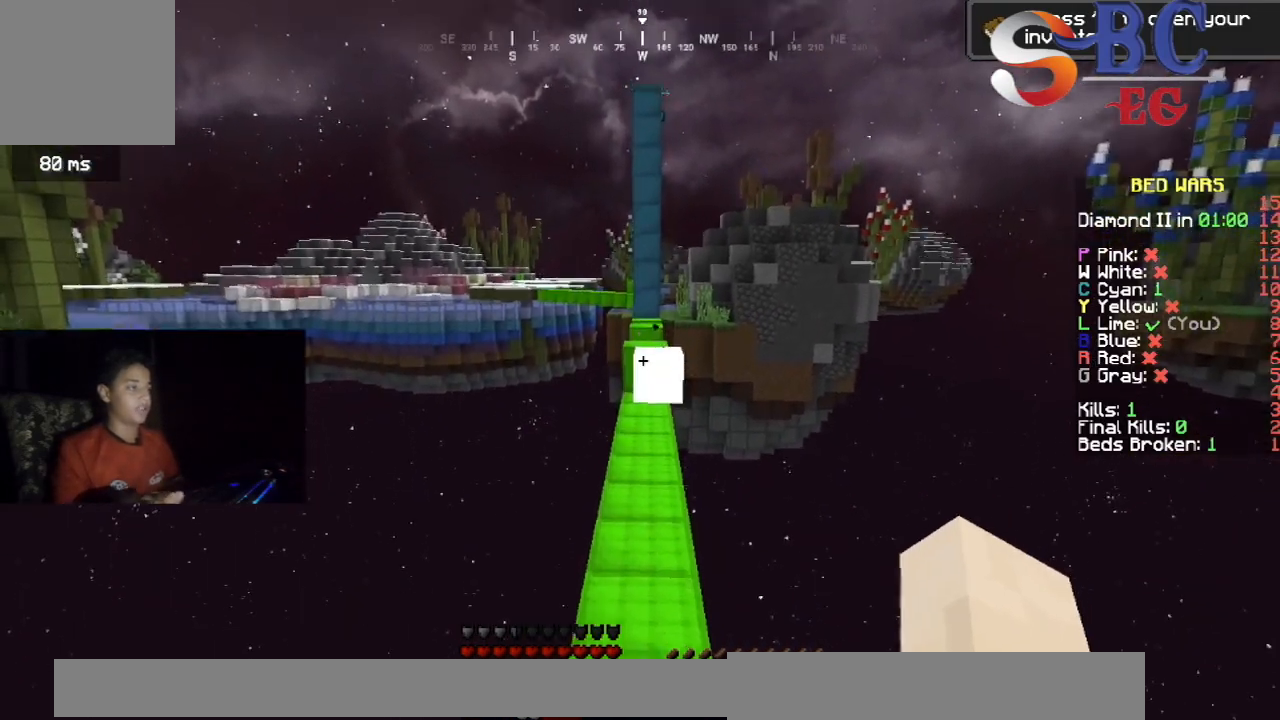
{"keys": ["down", "space"], "events": [[433, "space", "down"]]}
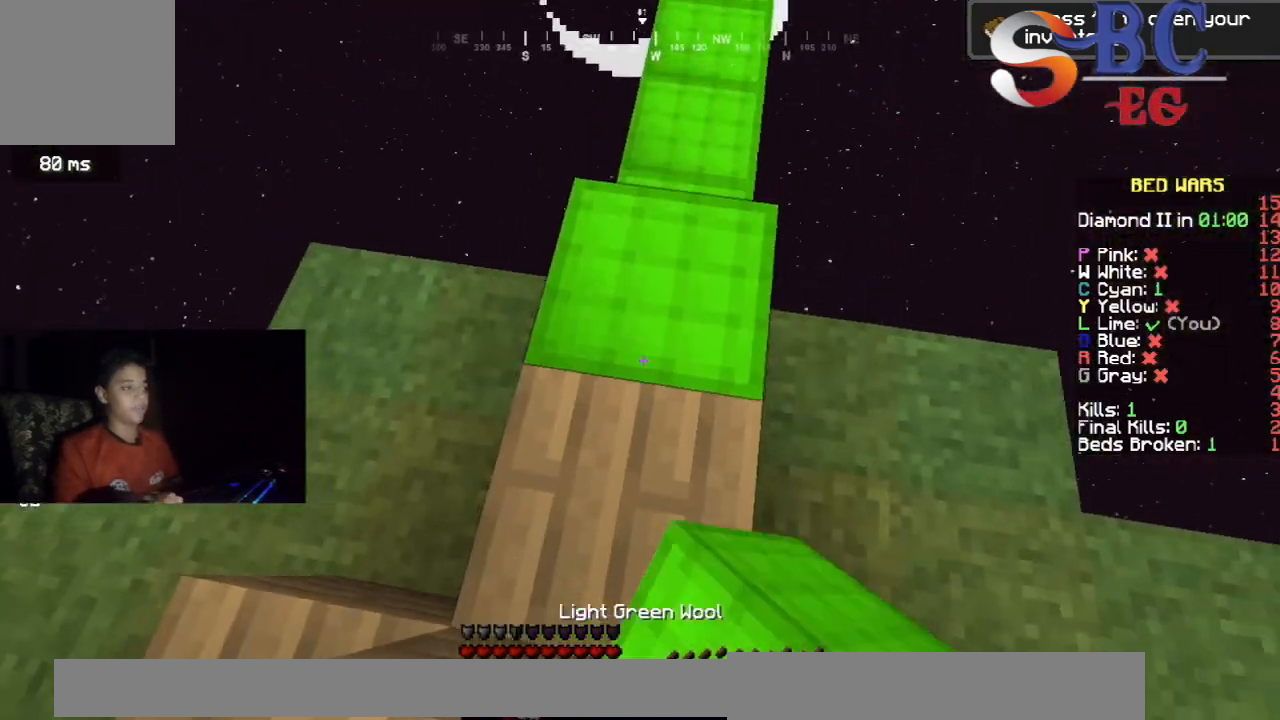
{"keys": ["space"], "events": [[100, "down", "up"], [267, "up", "down"], [467, "up", "up"]]}